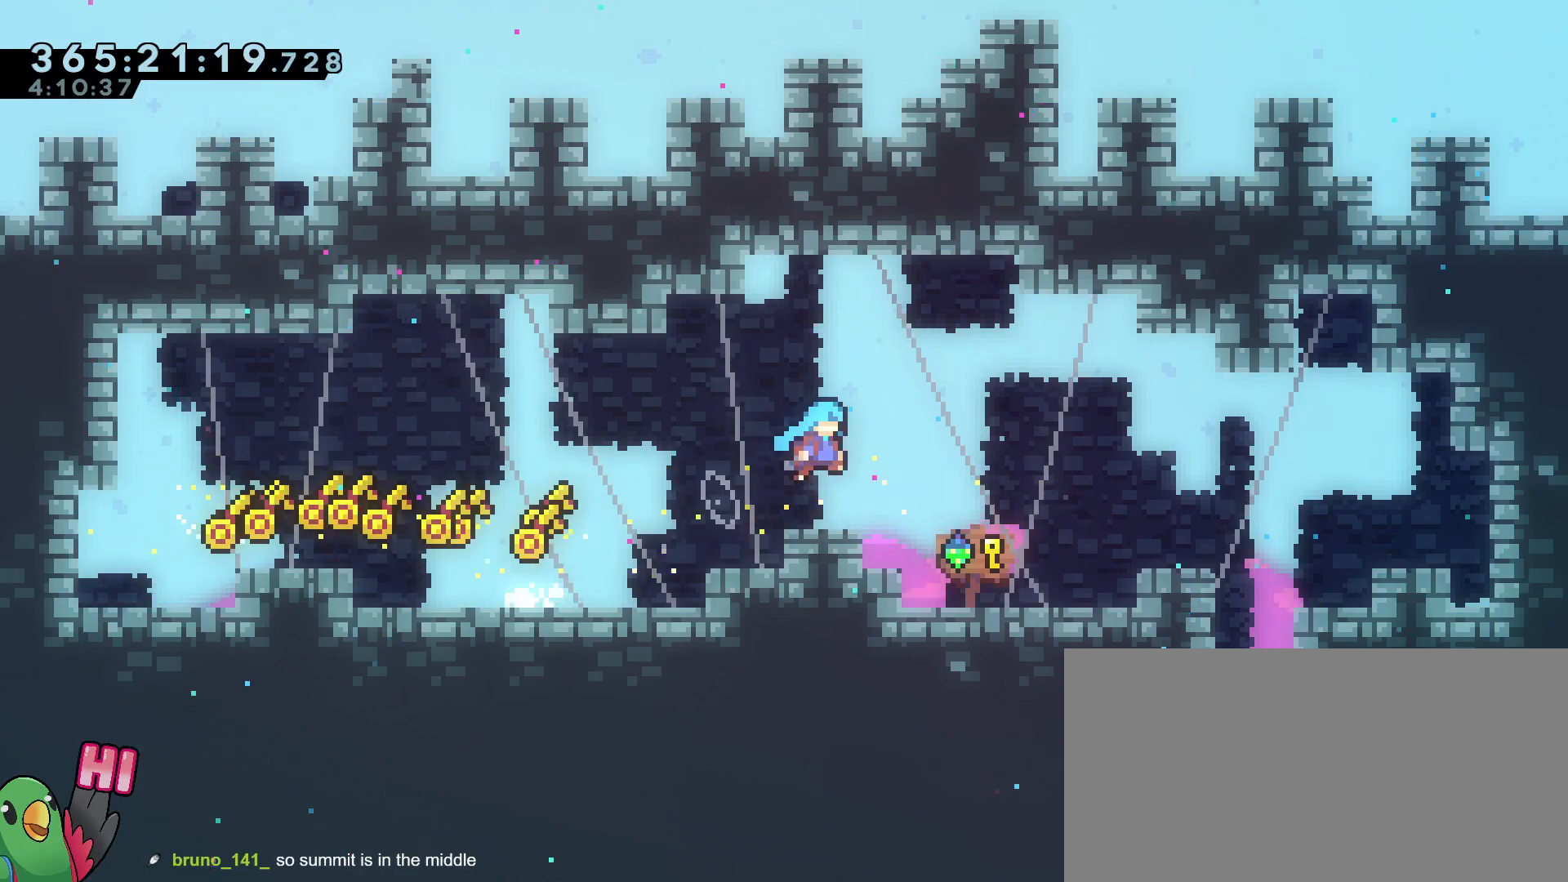
Gameplay with a controller (Nintendo layout); each line is a JSON object with the inputs held at the frame after it. "events" lists button and stick changes between this image and that frame as [ms after this image, input, new state], when the widget could be followed in between. Not read: DPAD_DOWN DPAD_LEFT DPAD_RIGHT DPAD_UP HOME L2 L3 R3.
{"buttons": ["B"], "left_stick": "right", "right_stick": "center", "events": [[150, "left_stick", "center"], [283, "left_stick", "right"], [317, "B", "down"]]}
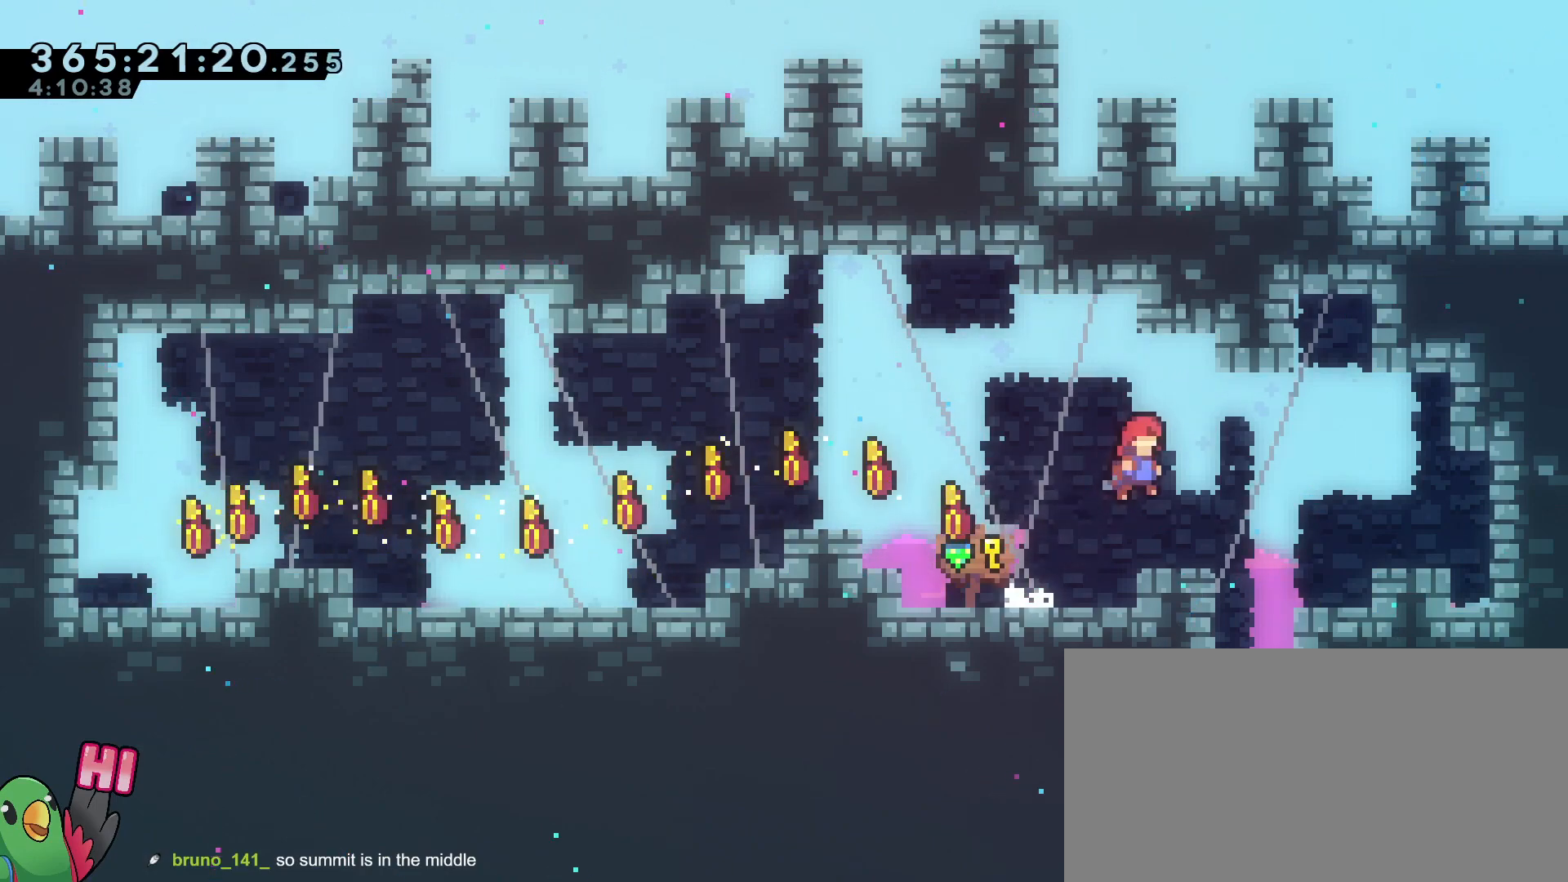
{"buttons": [], "left_stick": "center", "right_stick": "center", "events": [[184, "B", "up"], [301, "left_stick", "center"]]}
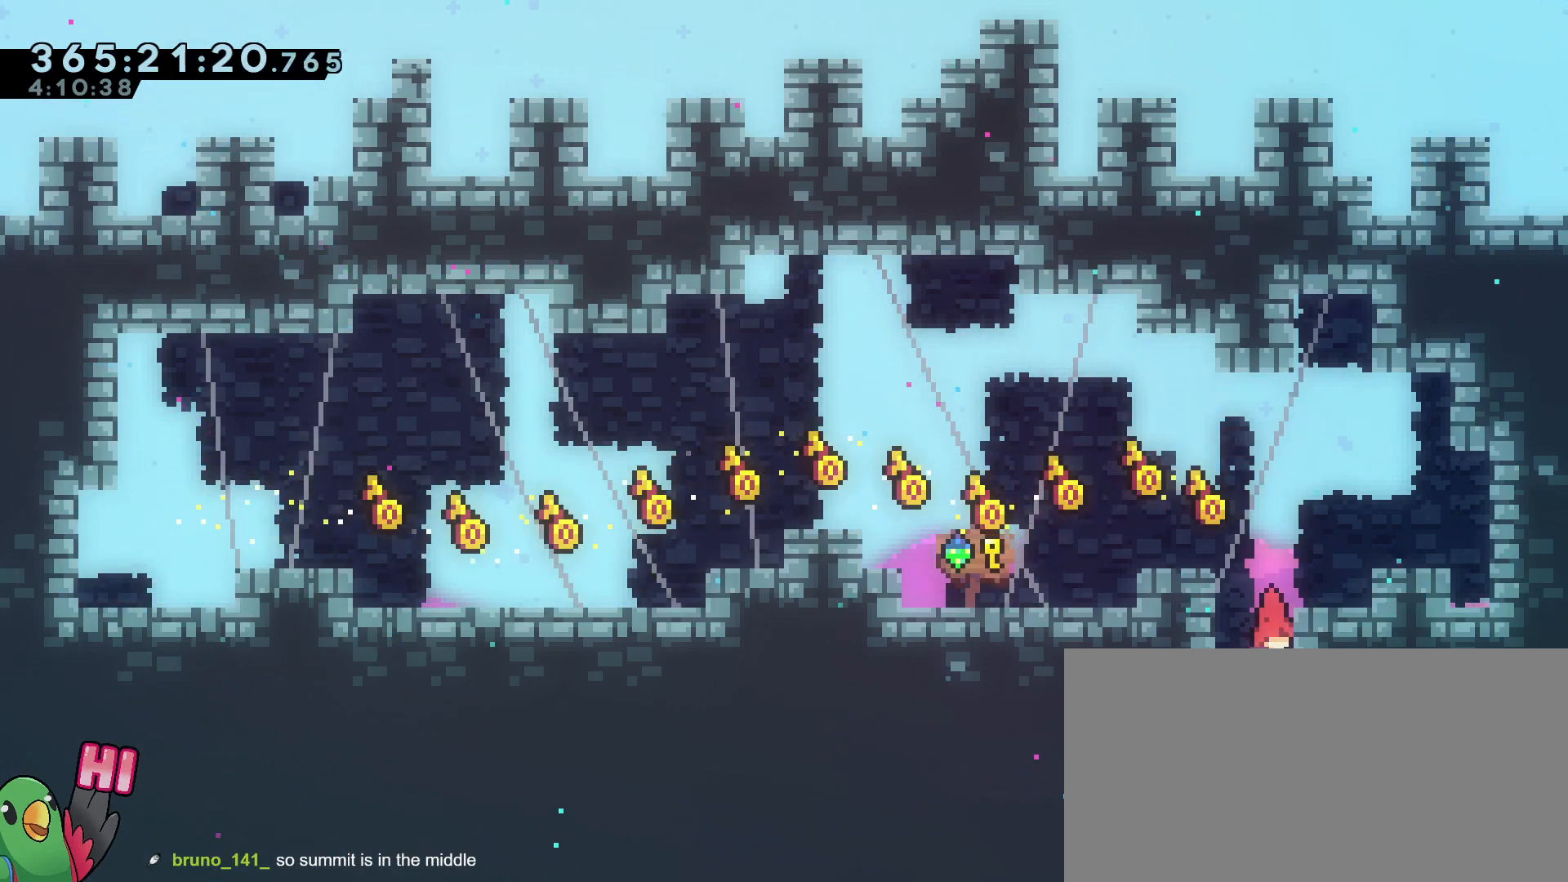
{"buttons": [], "left_stick": "down", "right_stick": "center", "events": [[67, "Y", "down"], [167, "left_stick", "down"], [183, "Y", "up"]]}
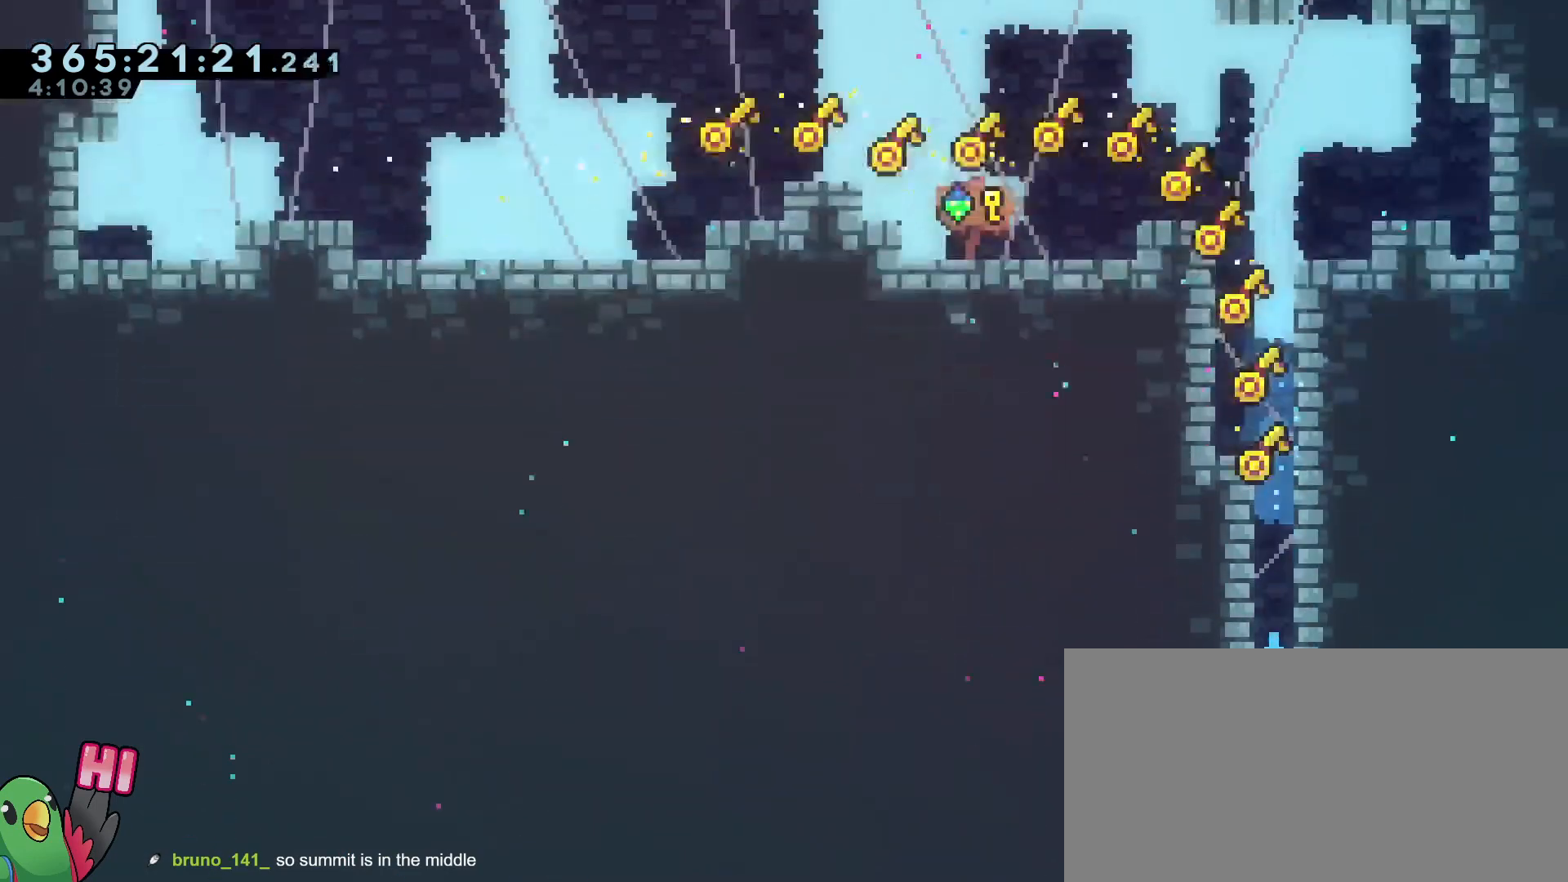
{"buttons": [], "left_stick": "down", "right_stick": "center", "events": []}
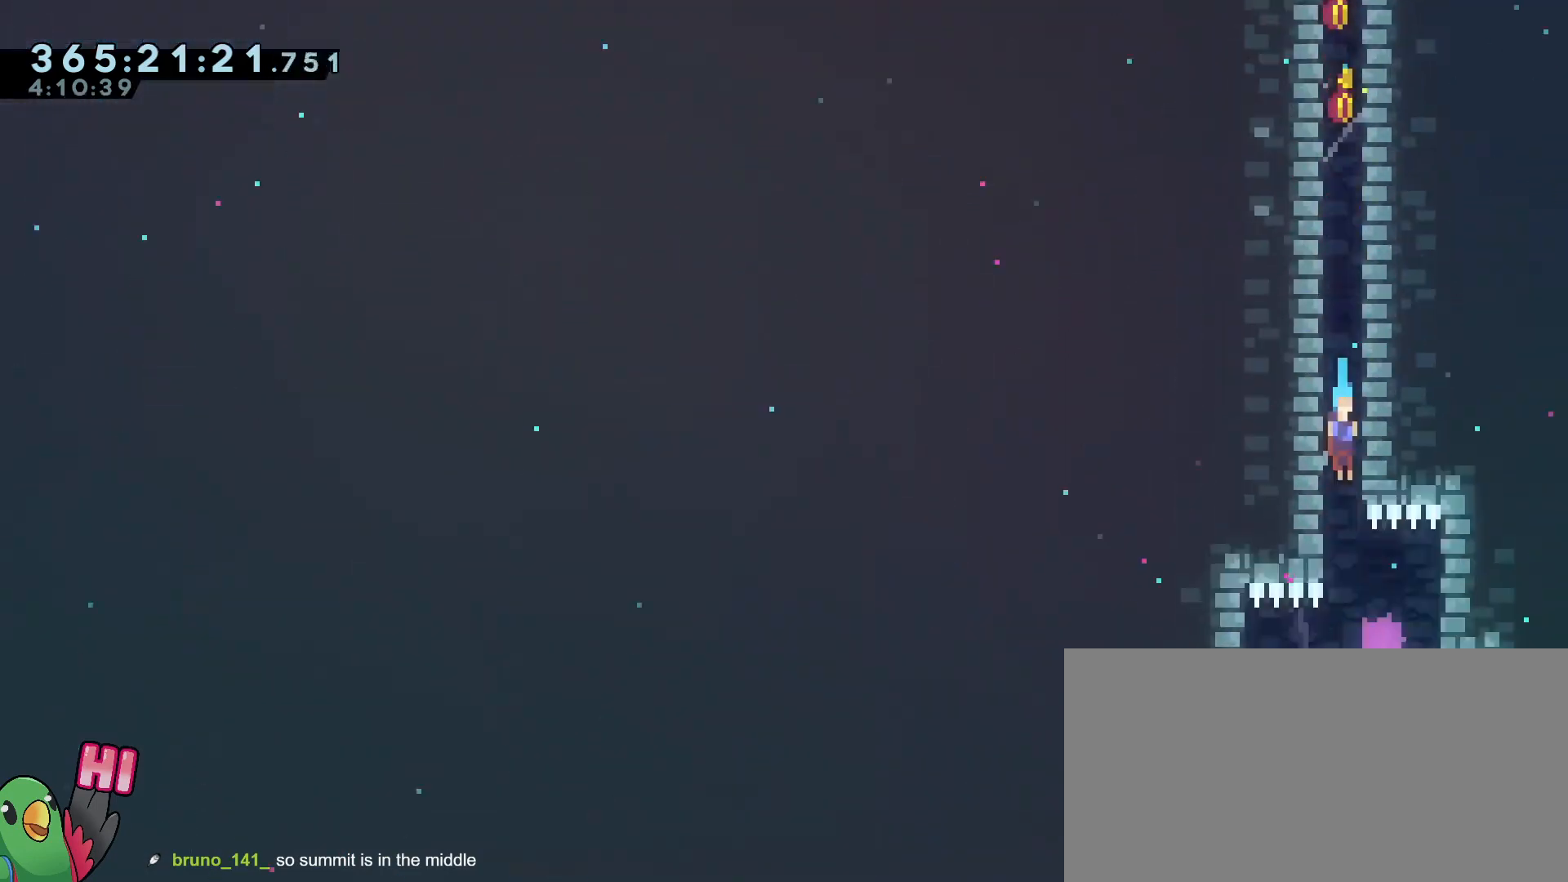
{"buttons": [], "left_stick": "down", "right_stick": "center", "events": []}
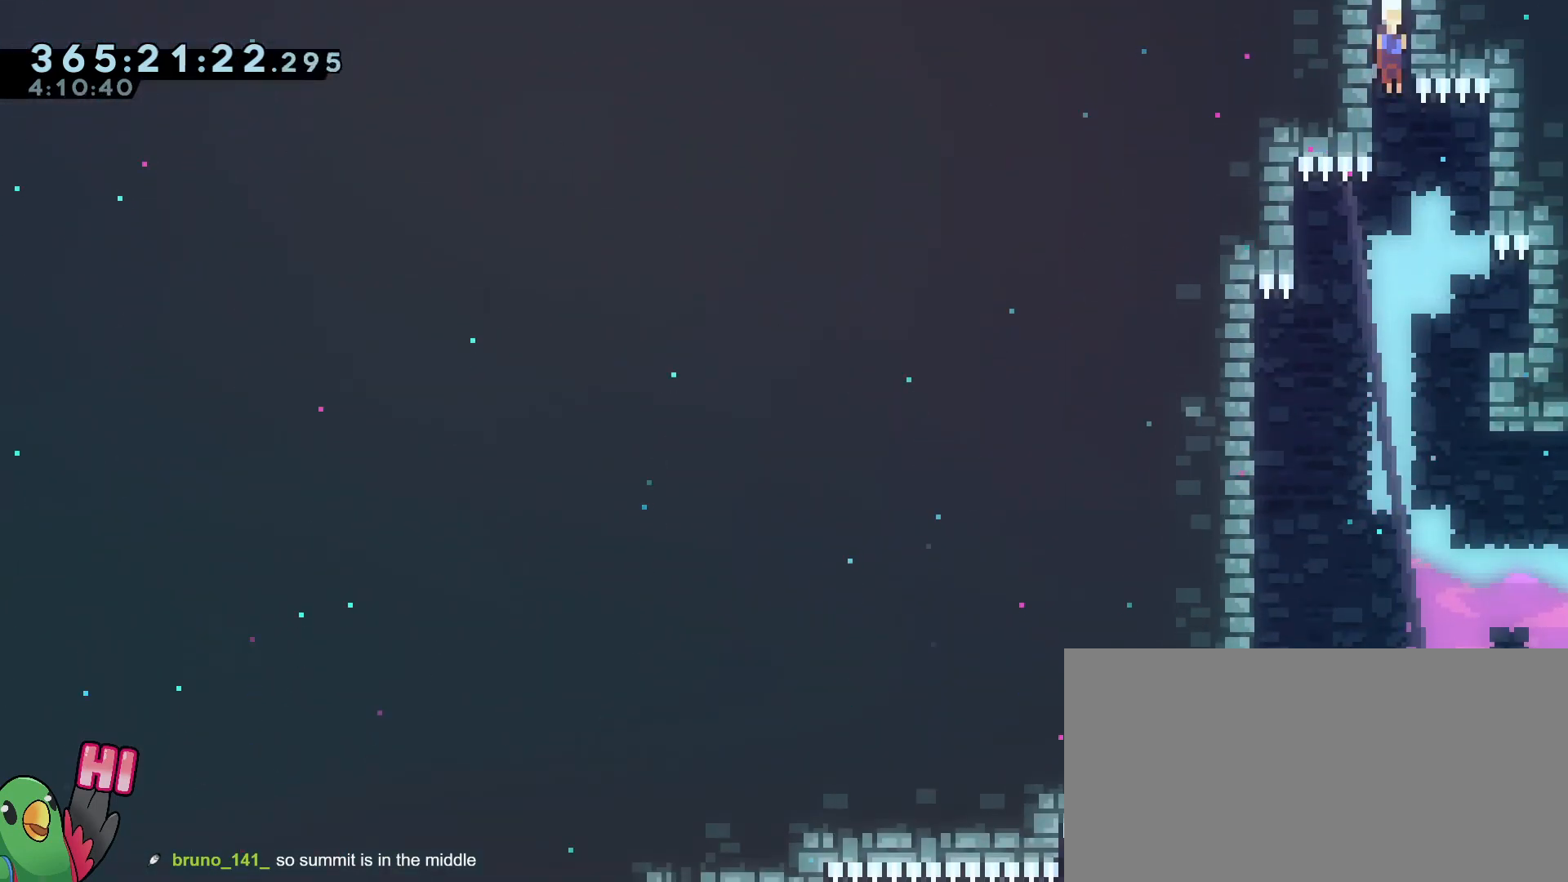
{"buttons": [], "left_stick": "right", "right_stick": "center", "events": [[351, "left_stick", "right"]]}
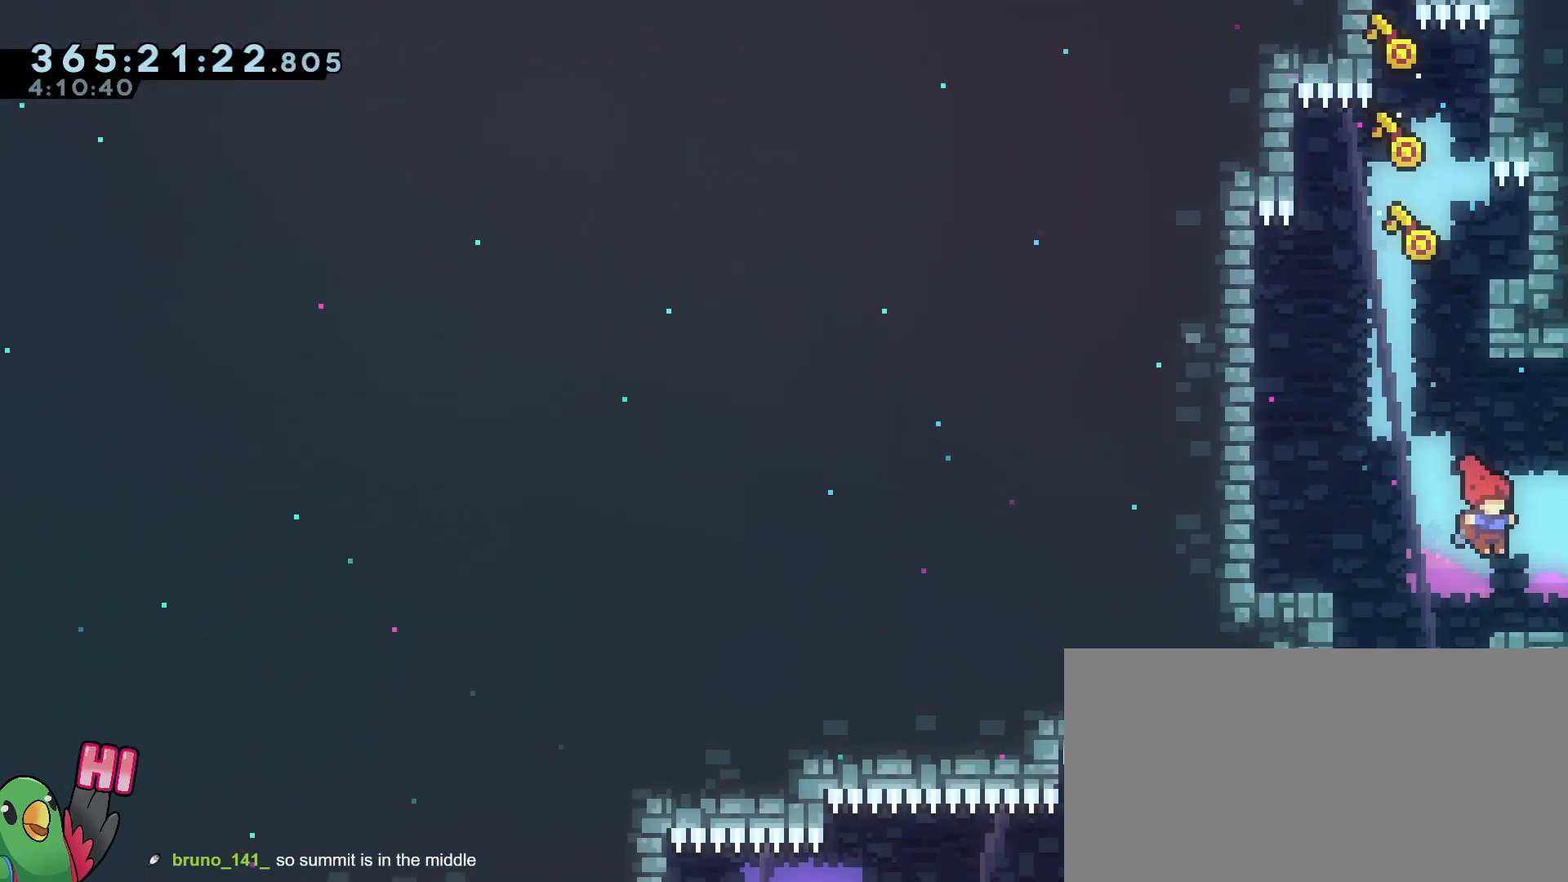
{"buttons": [], "left_stick": "right", "right_stick": "center", "events": []}
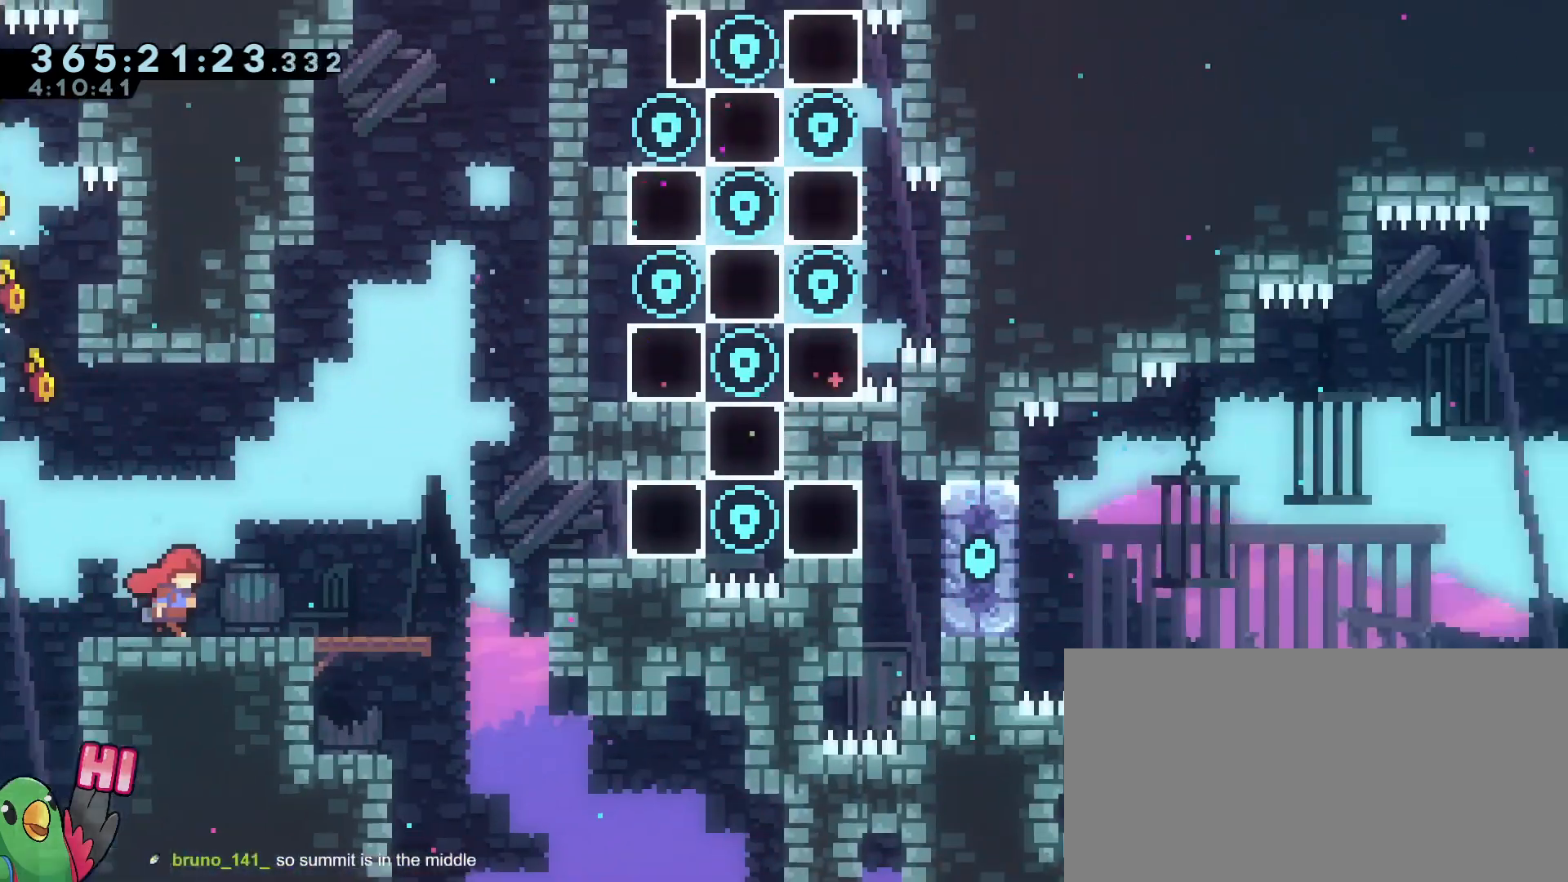
{"buttons": [], "left_stick": "center", "right_stick": "center", "events": [[451, "left_stick", "center"]]}
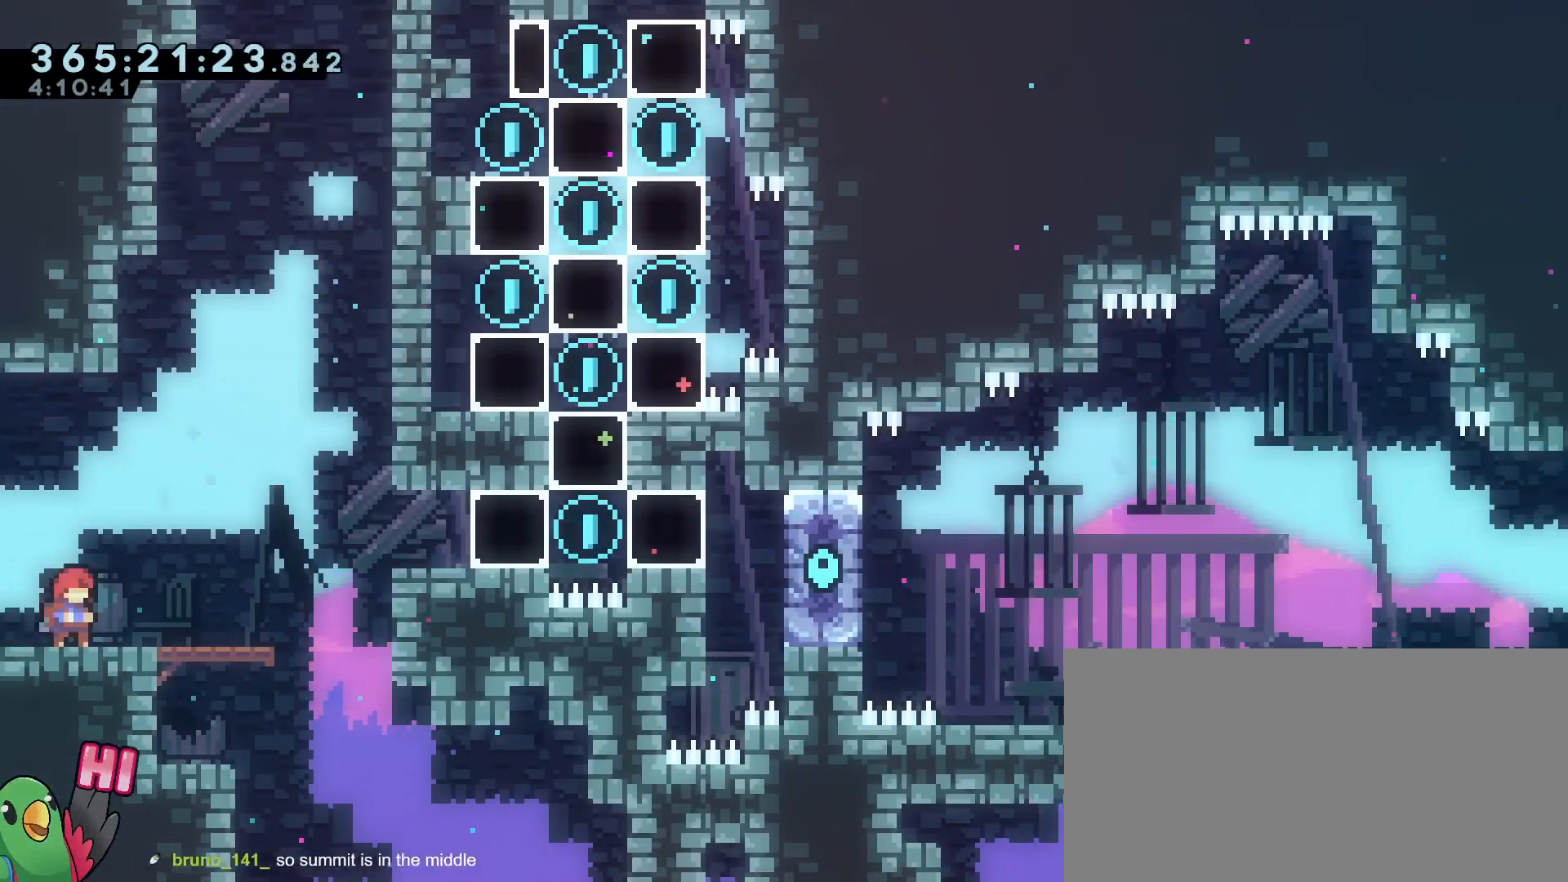
{"buttons": ["B"], "left_stick": "right", "right_stick": "center", "events": [[250, "left_stick", "right"], [267, "B", "down"]]}
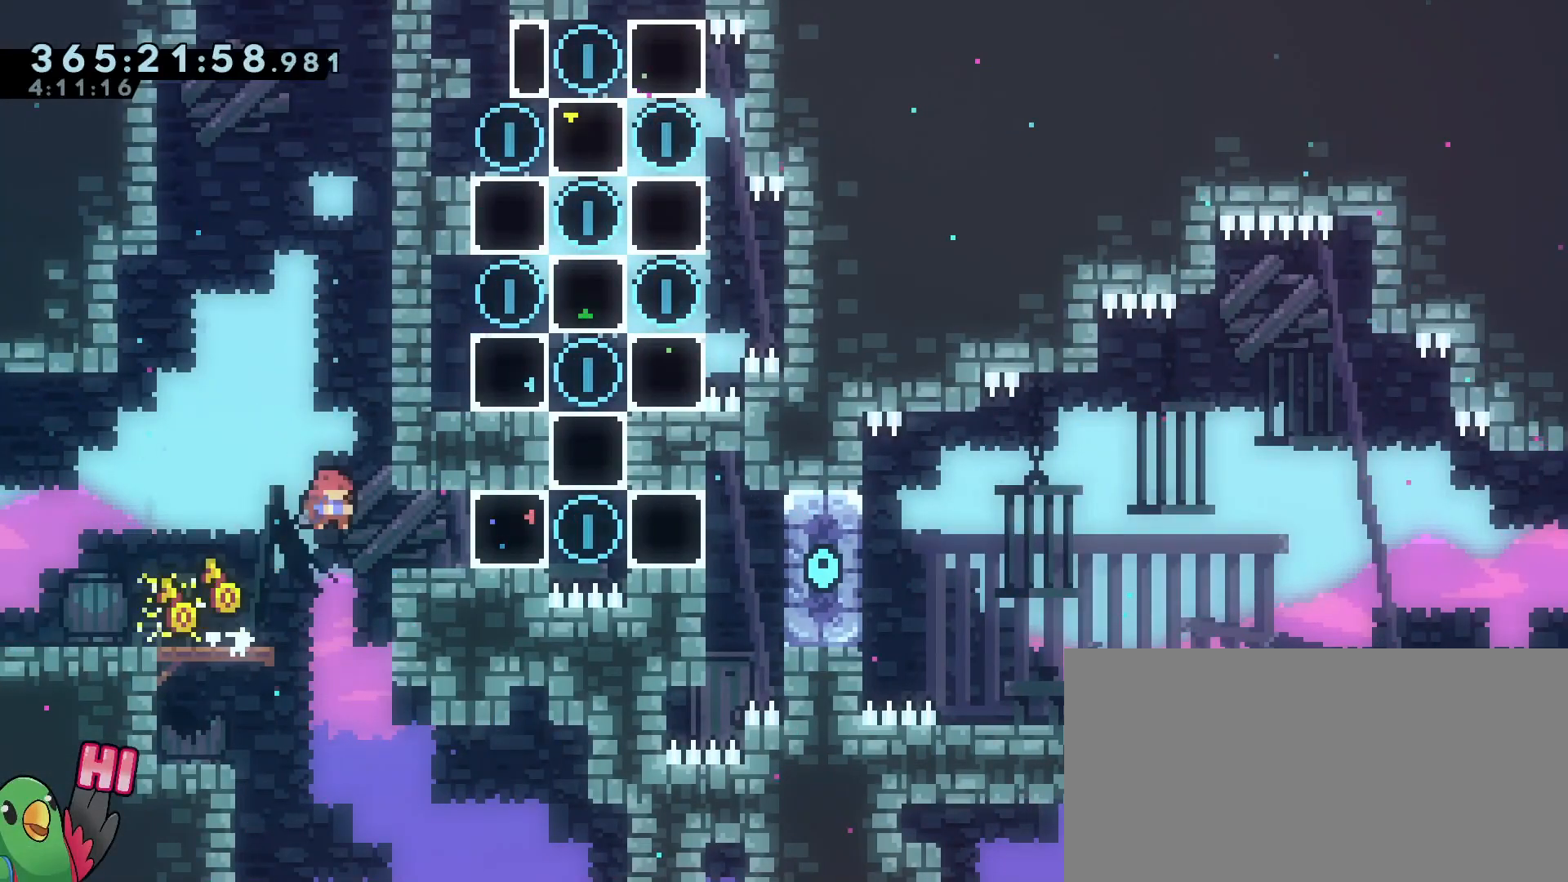
{"buttons": ["Y"], "left_stick": "up", "right_stick": "center", "events": [[17, "Y", "down"], [100, "B", "up"], [150, "Y", "up"], [301, "left_stick", "up"], [367, "Y", "down"]]}
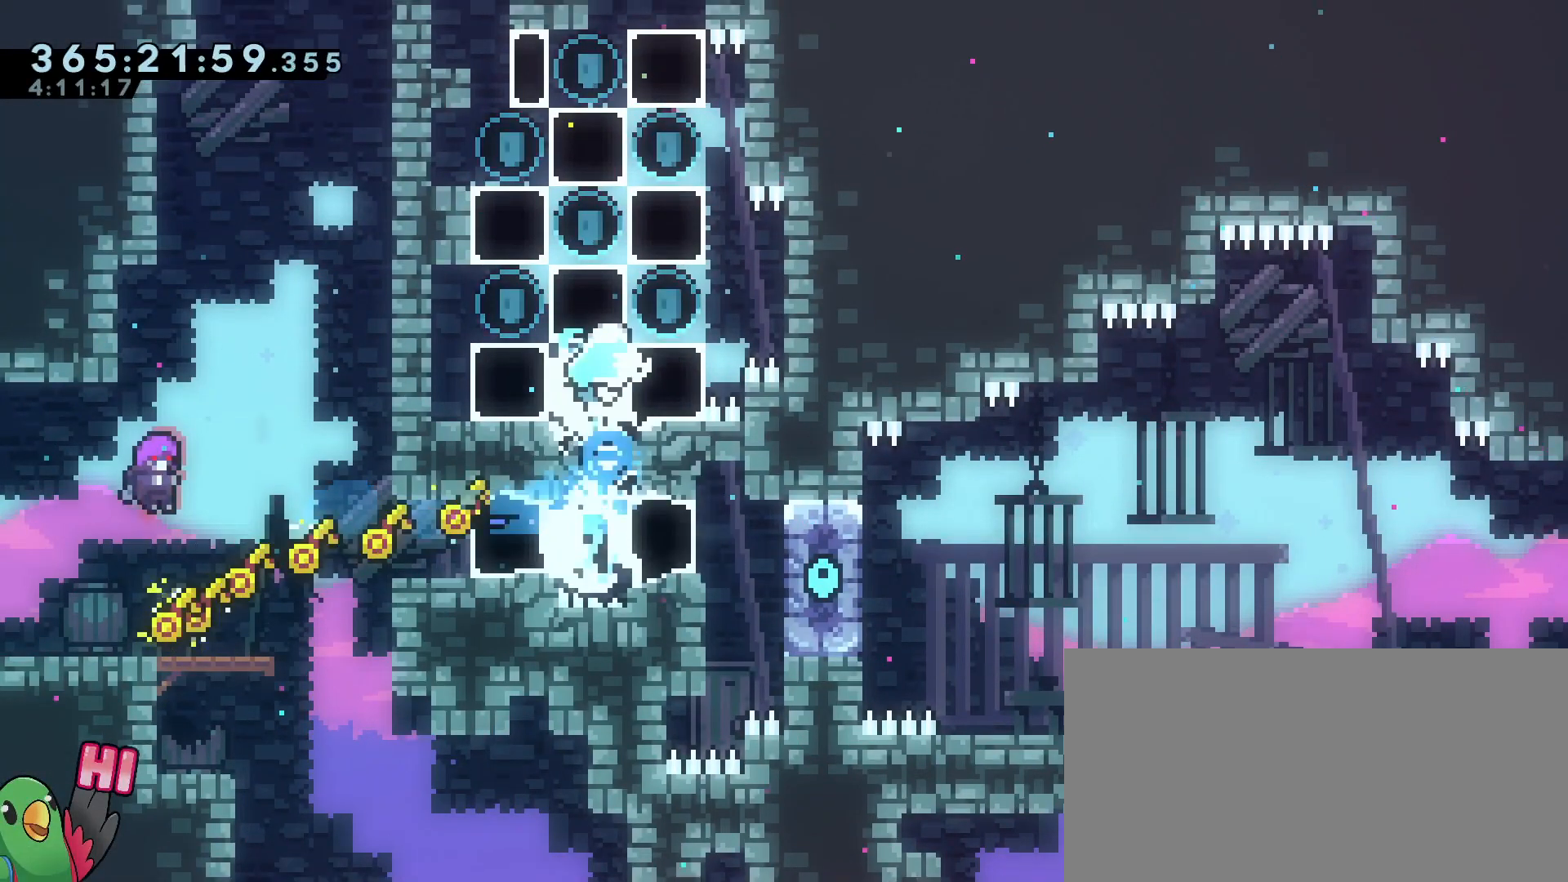
{"buttons": [], "left_stick": "up", "right_stick": "center", "events": [[33, "Y", "up"], [183, "Y", "down"], [334, "Y", "up"]]}
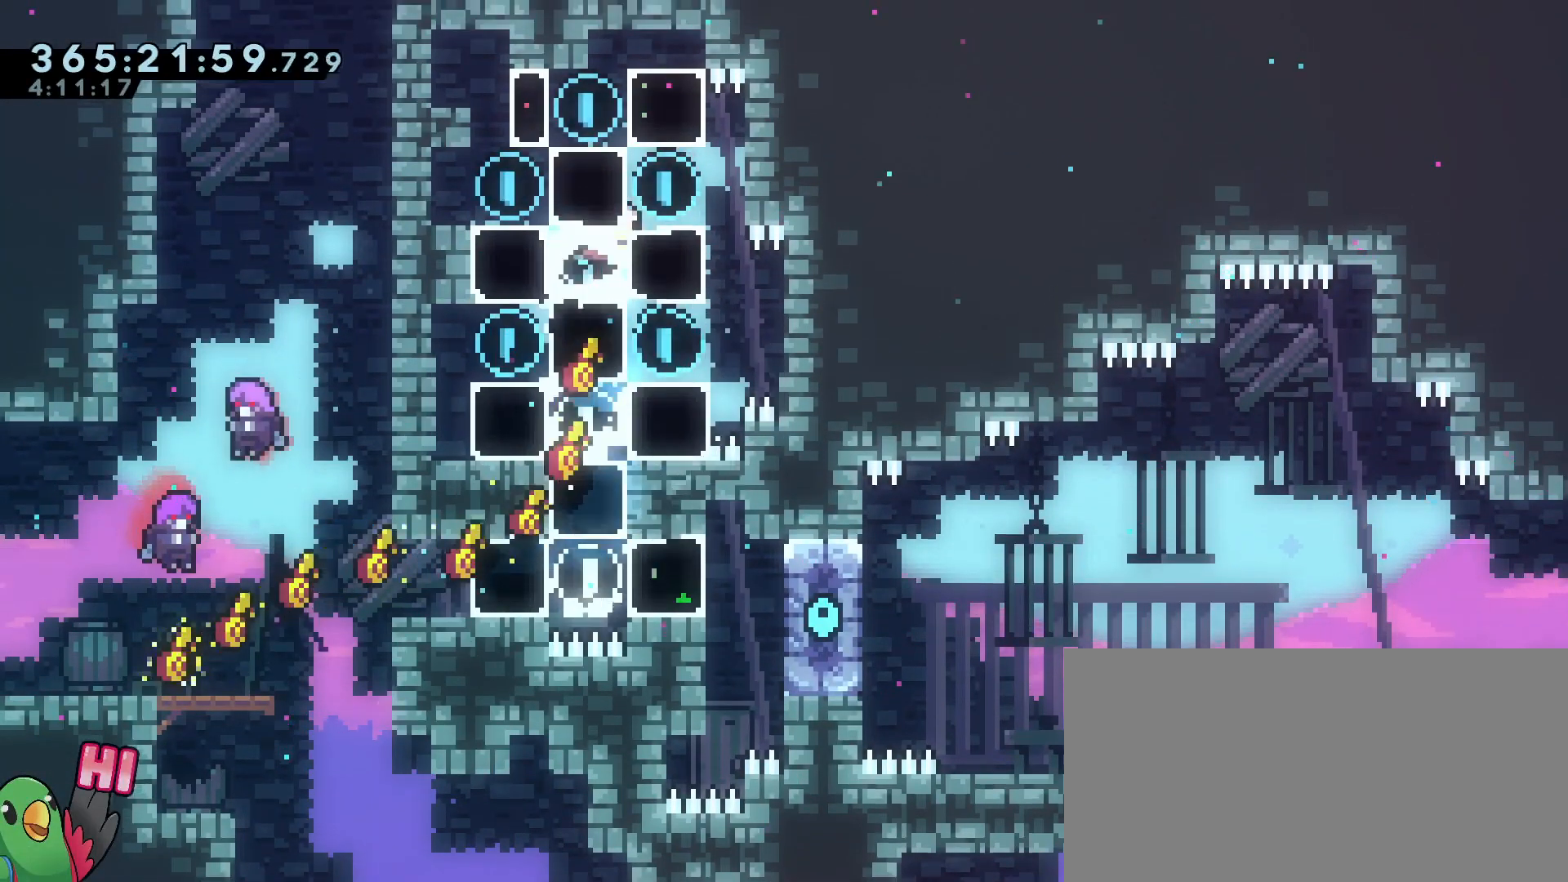
{"buttons": [], "left_stick": "center", "right_stick": "center", "events": [[117, "Y", "down"], [301, "Y", "up"], [401, "left_stick", "center"]]}
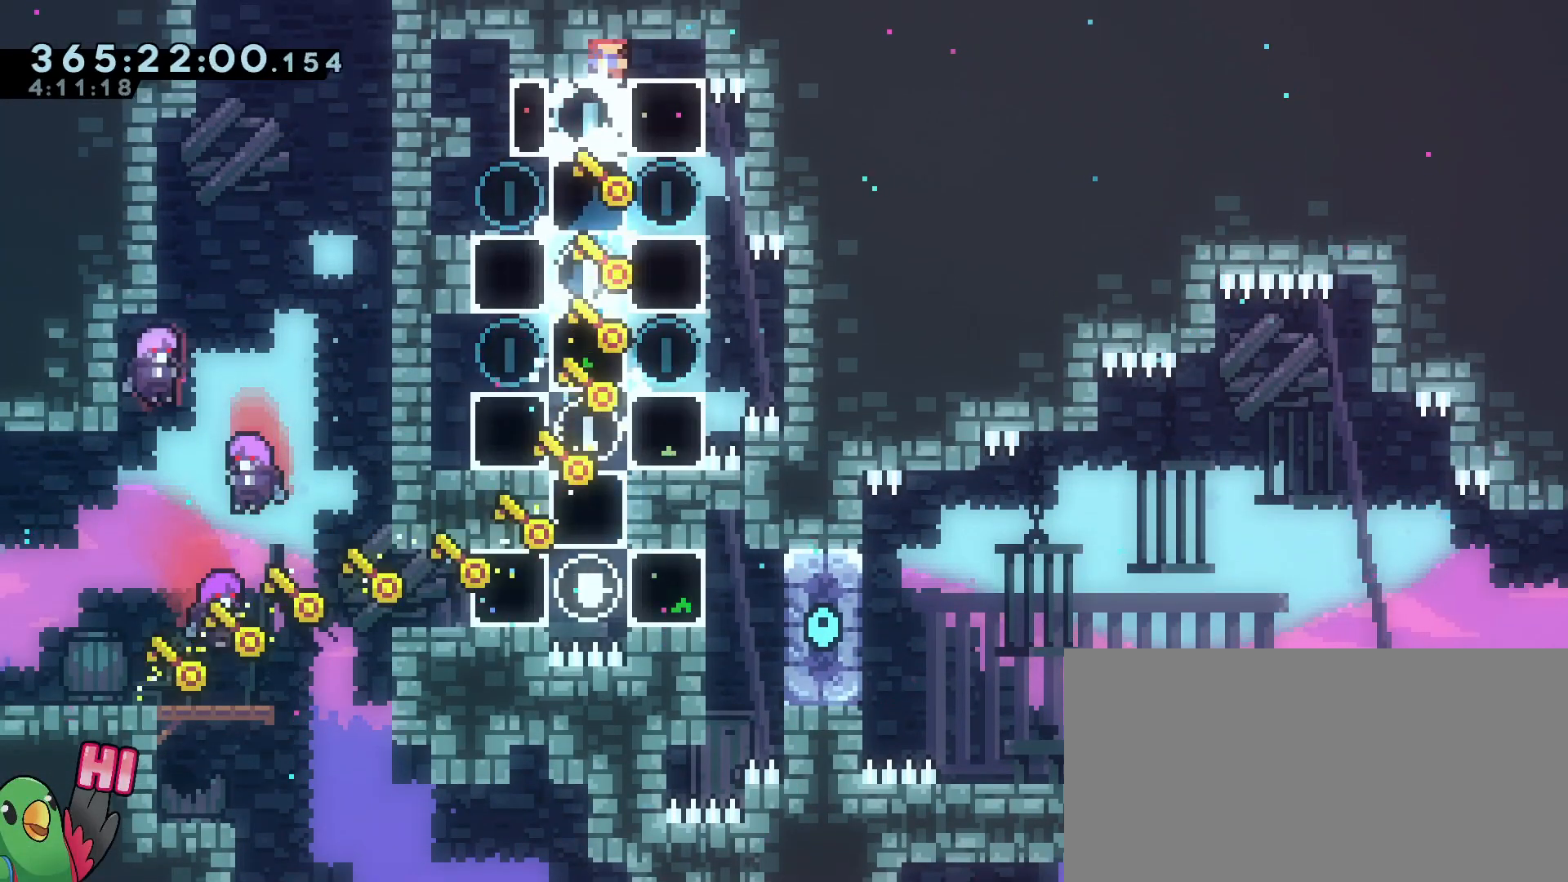
{"buttons": [], "left_stick": "up-left", "right_stick": "center", "events": [[317, "left_stick", "up-left"]]}